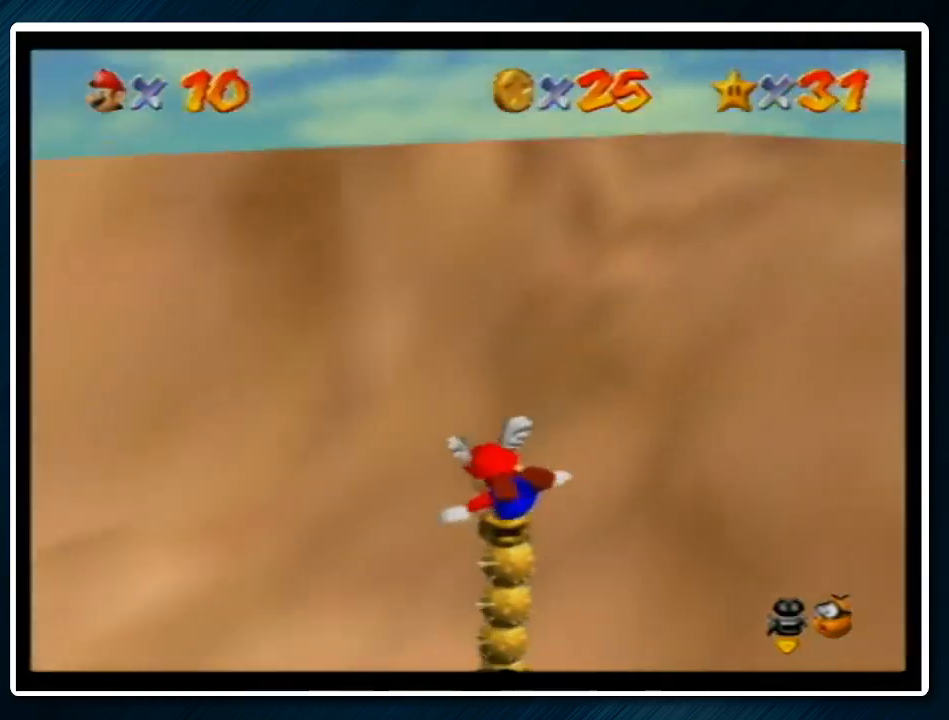
Gameplay with a controller (Nintendo layout); each line is a JSON object with the inputs held at the frame after it. "events" lists button and stick changes between this image and that frame as [ms after this image, input, new state], when the widget could be followed in between. Not read: L1 L3 R3.
{"buttons": [], "left_stick": "right", "events": [[300, "left_stick", "right"]]}
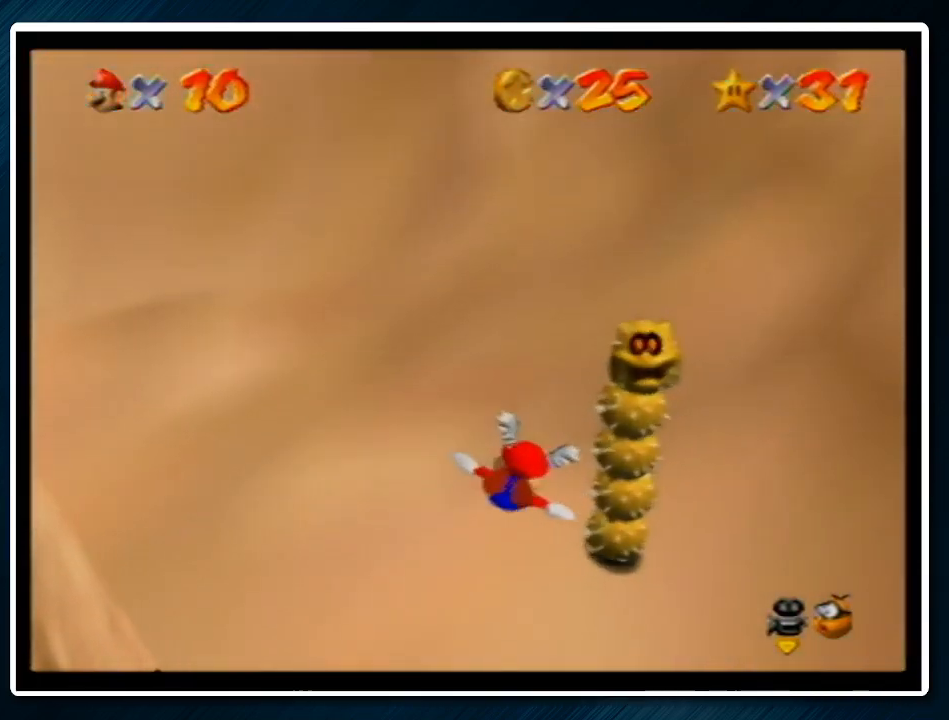
{"buttons": ["A", "Z"], "left_stick": "center", "events": [[33, "left_stick", "down-right"], [333, "left_stick", "center"], [433, "A", "down"], [467, "Z", "down"]]}
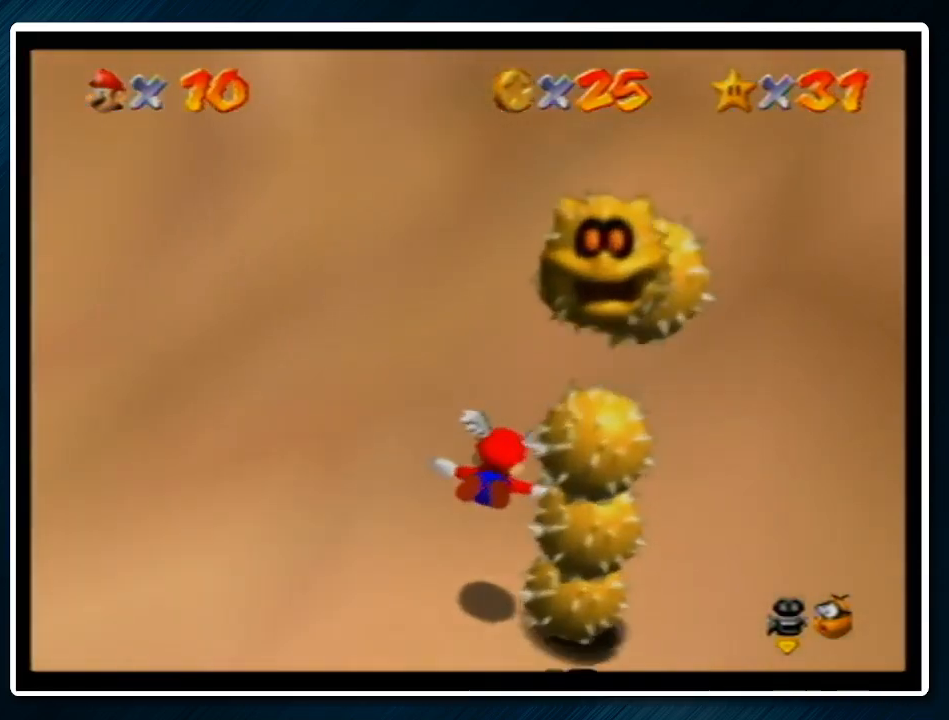
{"buttons": [], "left_stick": "center", "events": [[167, "Z", "up"], [200, "A", "up"], [300, "C_RIGHT", "down"], [400, "C_RIGHT", "up"]]}
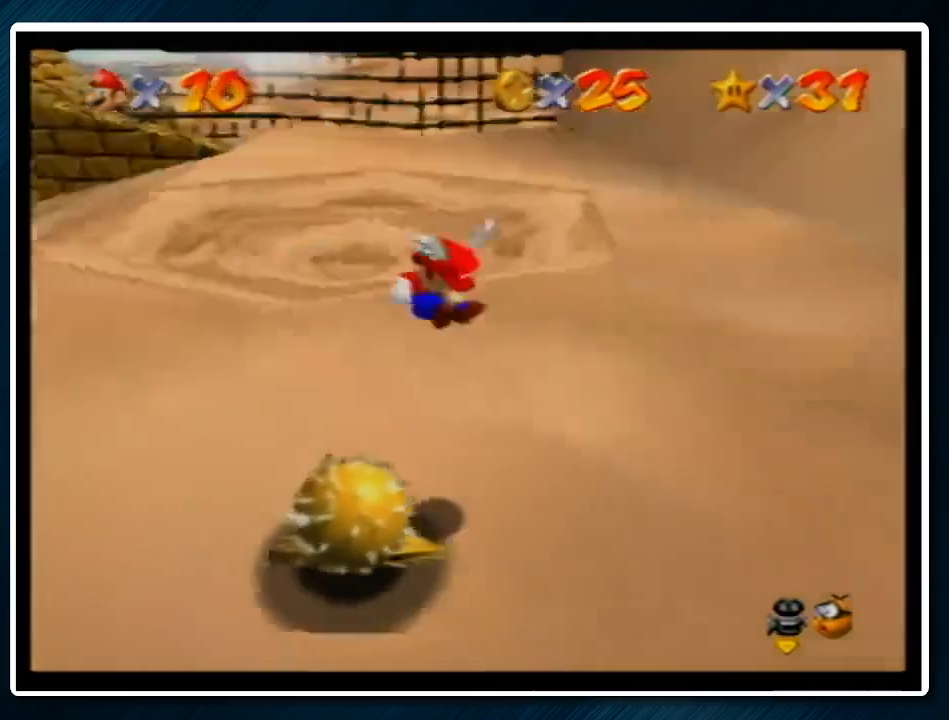
{"buttons": [], "left_stick": "center", "events": []}
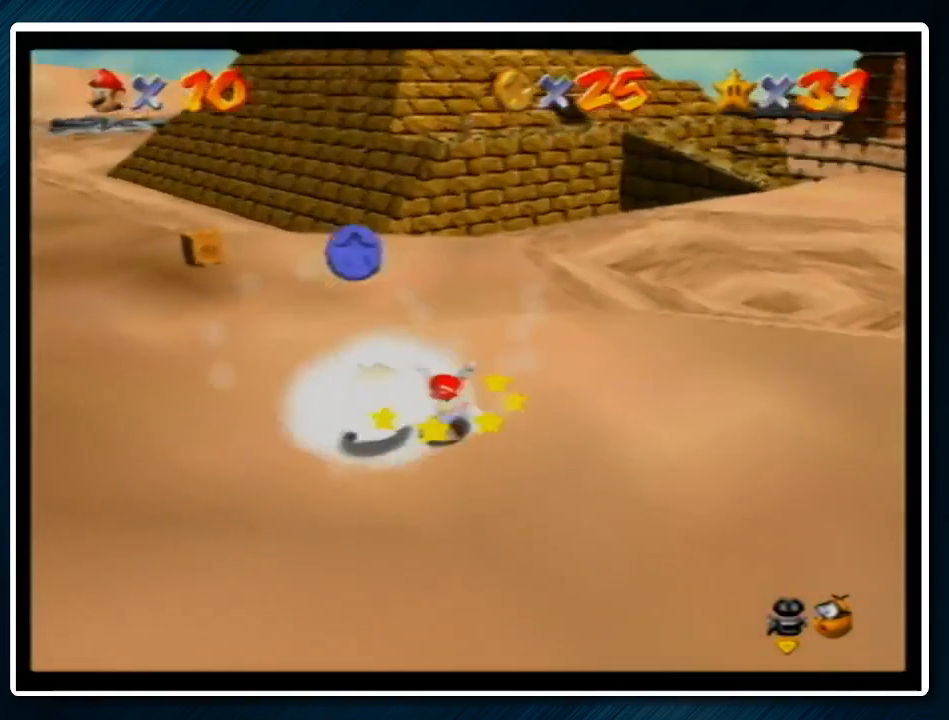
{"buttons": [], "left_stick": "up-left", "events": [[33, "left_stick", "left"], [333, "left_stick", "up-left"]]}
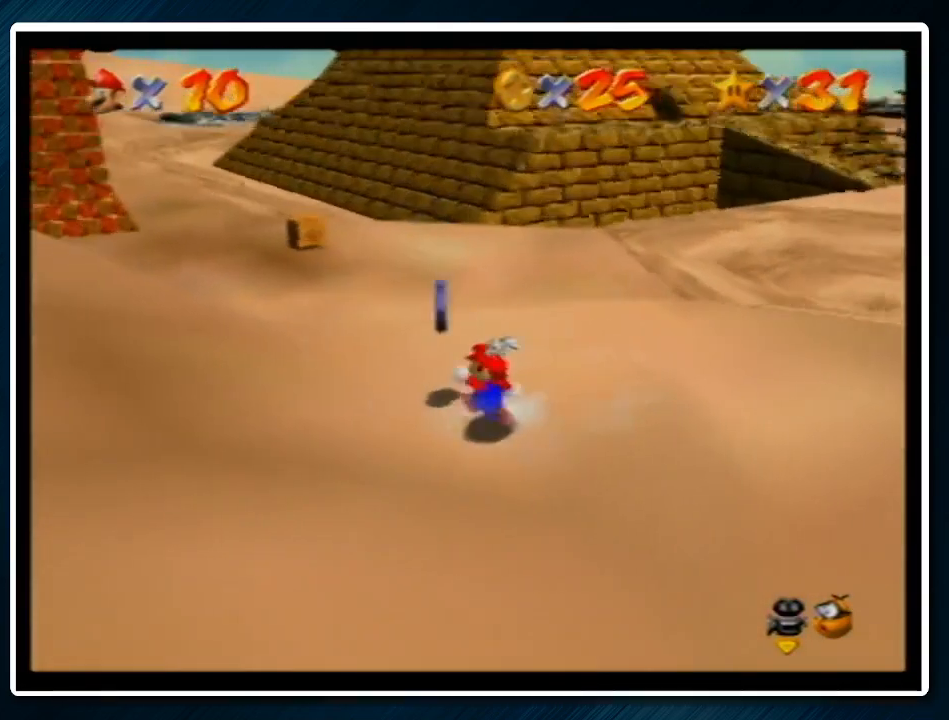
{"buttons": [], "left_stick": "up", "events": [[100, "left_stick", "up"], [300, "A", "down"], [400, "A", "up"]]}
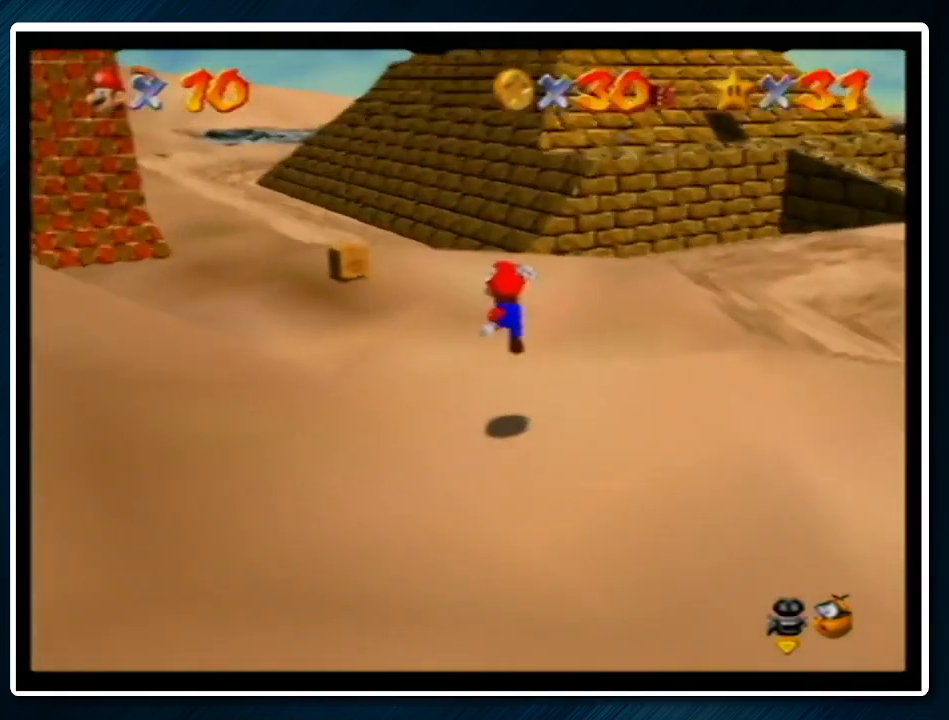
{"buttons": ["A"], "left_stick": "up", "events": [[300, "B", "down"], [433, "A", "down"], [433, "B", "up"]]}
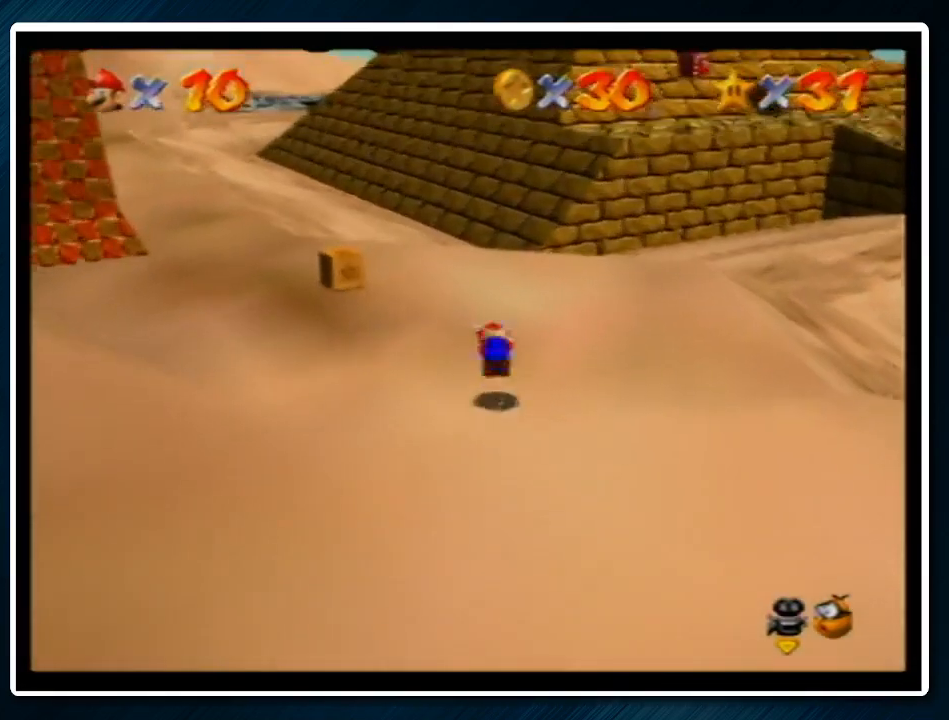
{"buttons": [], "left_stick": "center", "events": [[33, "A", "up"], [100, "C_RIGHT", "down"], [200, "C_RIGHT", "up"], [267, "left_stick", "center"]]}
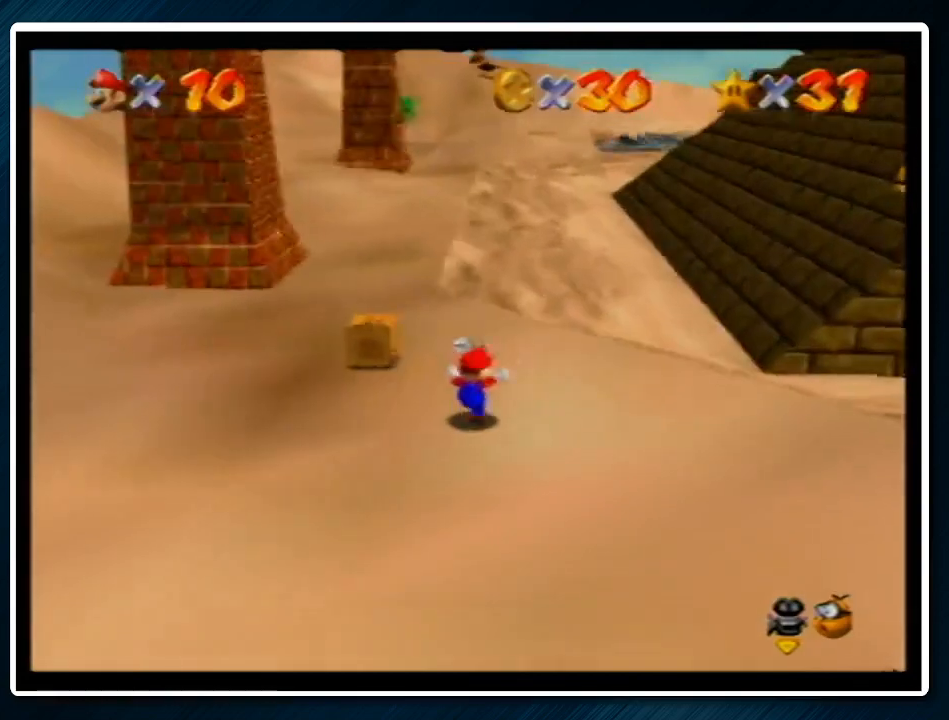
{"buttons": [], "left_stick": "up-left", "events": [[33, "left_stick", "up"], [500, "left_stick", "up-left"]]}
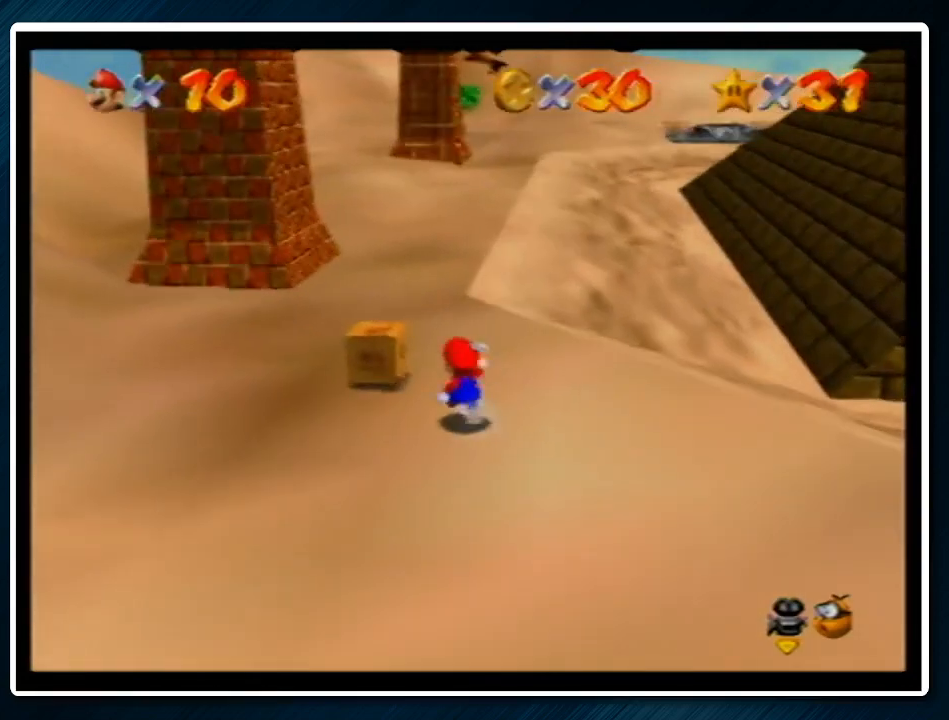
{"buttons": [], "left_stick": "center", "events": [[300, "B", "down"], [300, "left_stick", "center"], [400, "B", "up"]]}
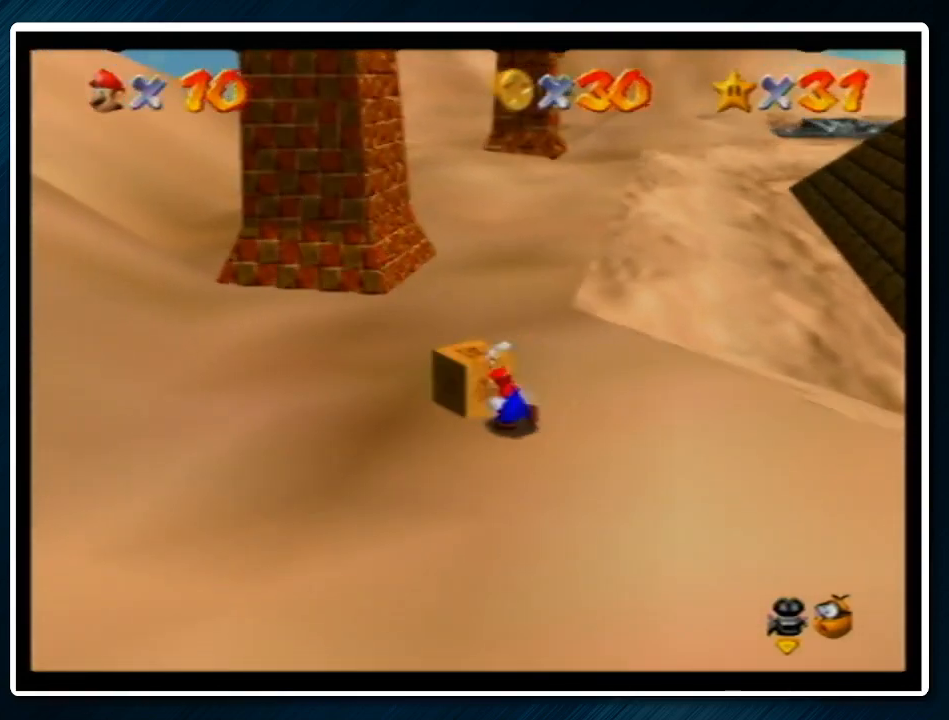
{"buttons": [], "left_stick": "center", "events": []}
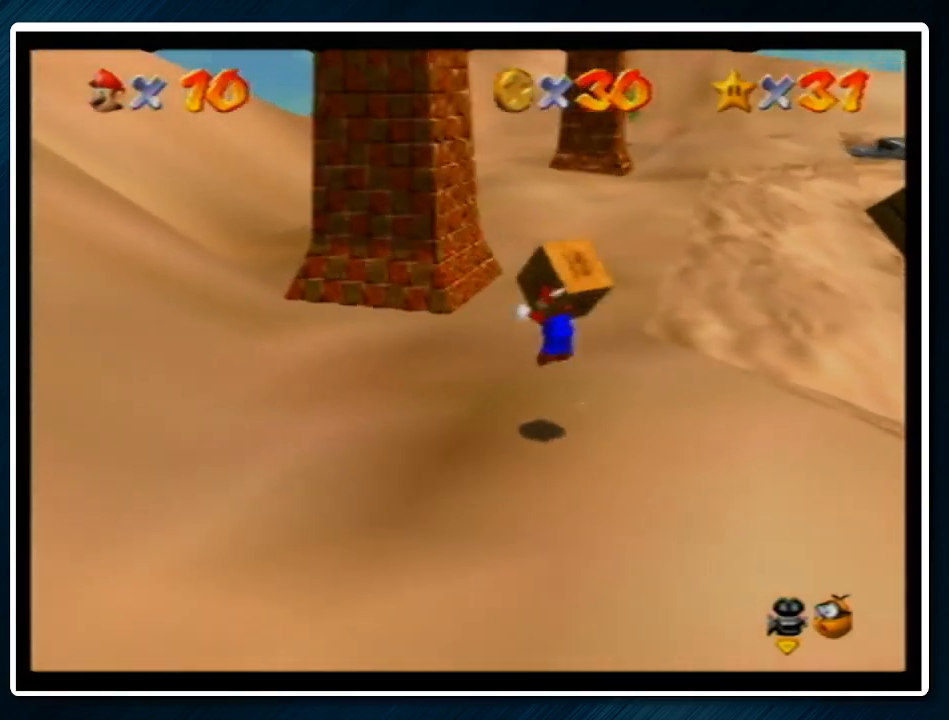
{"buttons": [], "left_stick": "center", "events": []}
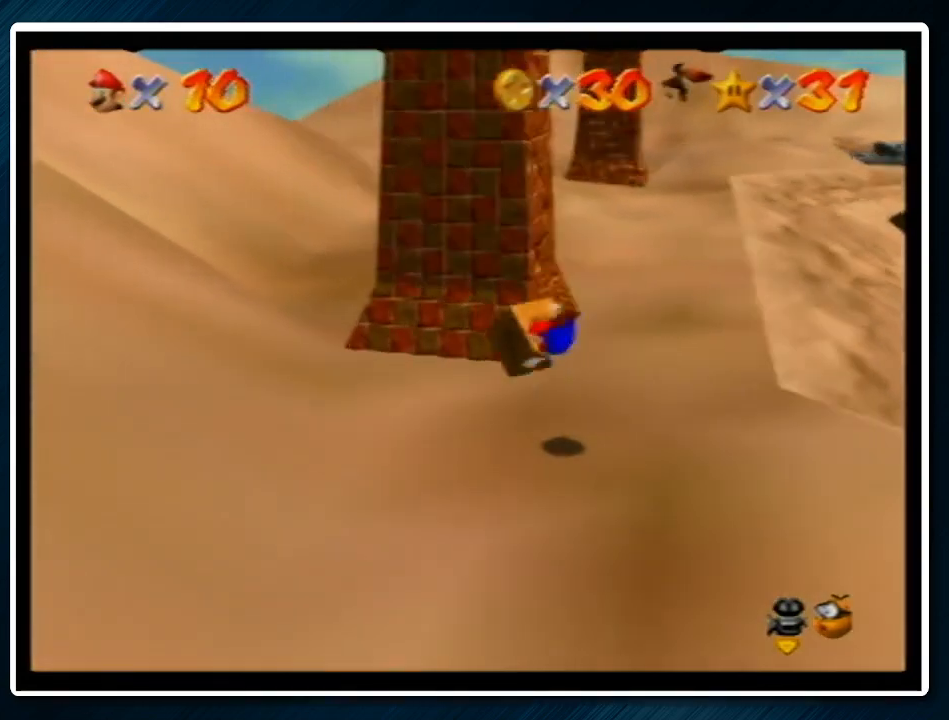
{"buttons": [], "left_stick": "up-right", "events": [[67, "left_stick", "up-right"]]}
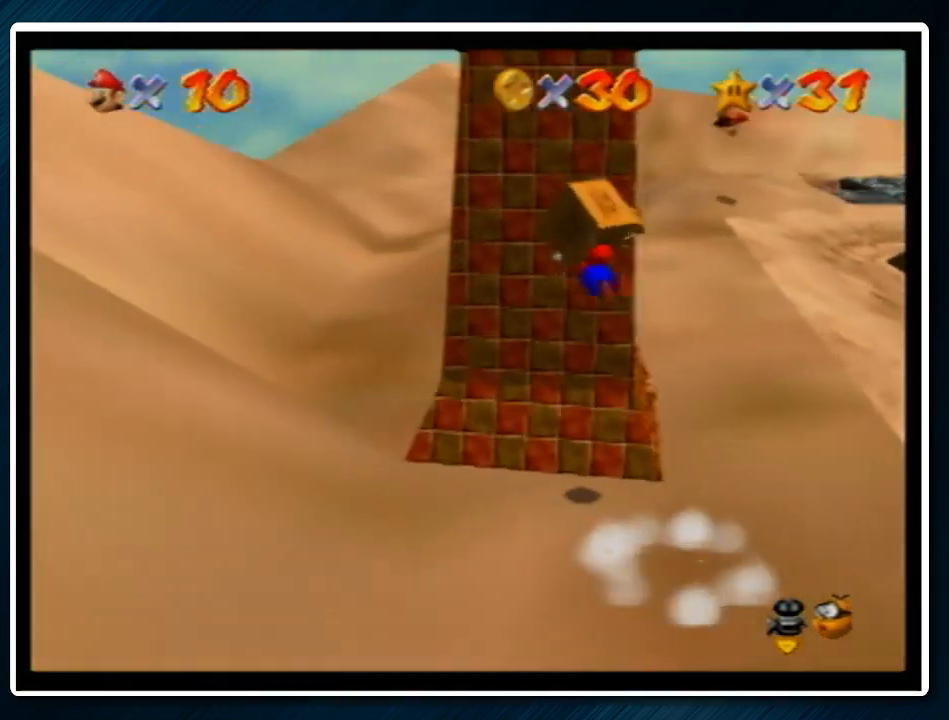
{"buttons": [], "left_stick": "up", "events": [[233, "B", "down"], [233, "left_stick", "center"], [367, "B", "up"], [467, "left_stick", "up"]]}
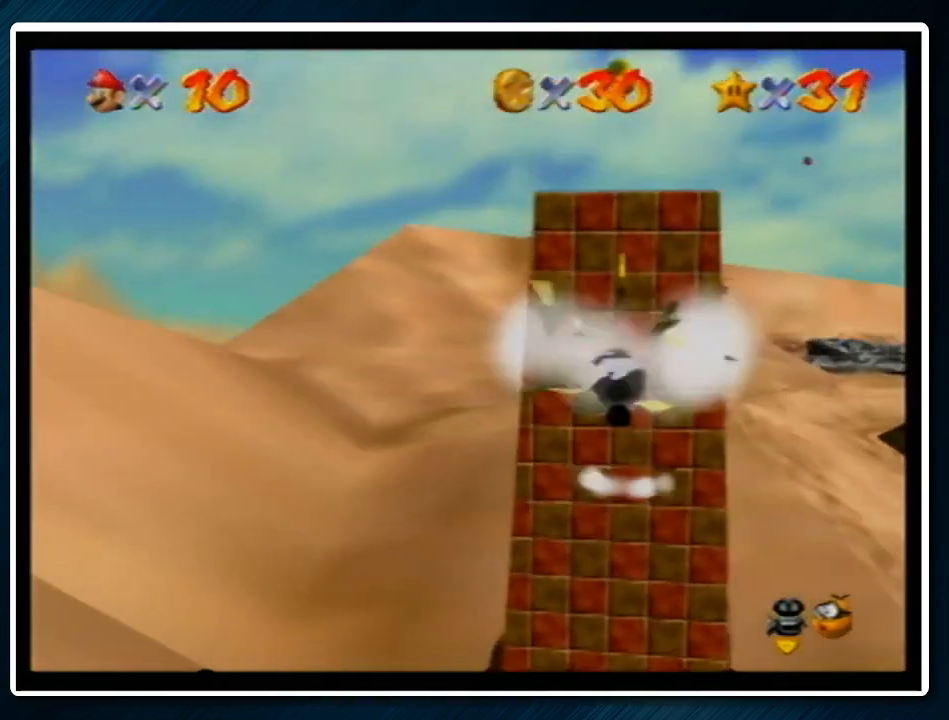
{"buttons": [], "left_stick": "up", "events": [[67, "A", "down"], [167, "A", "up"]]}
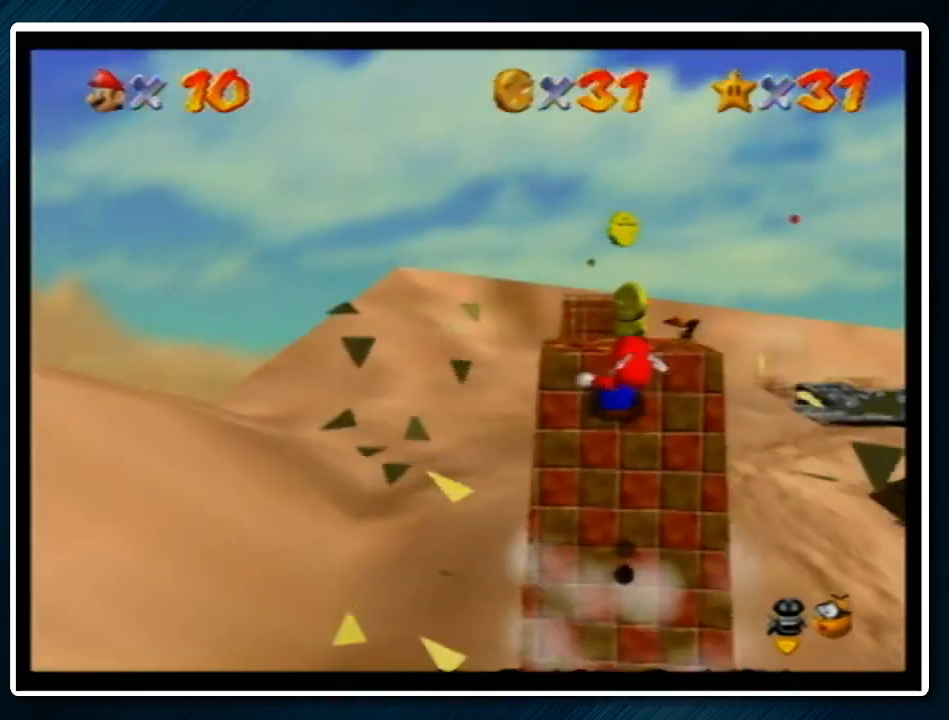
{"buttons": [], "left_stick": "up-left", "events": [[267, "A", "down"], [367, "left_stick", "up-left"], [400, "A", "up"]]}
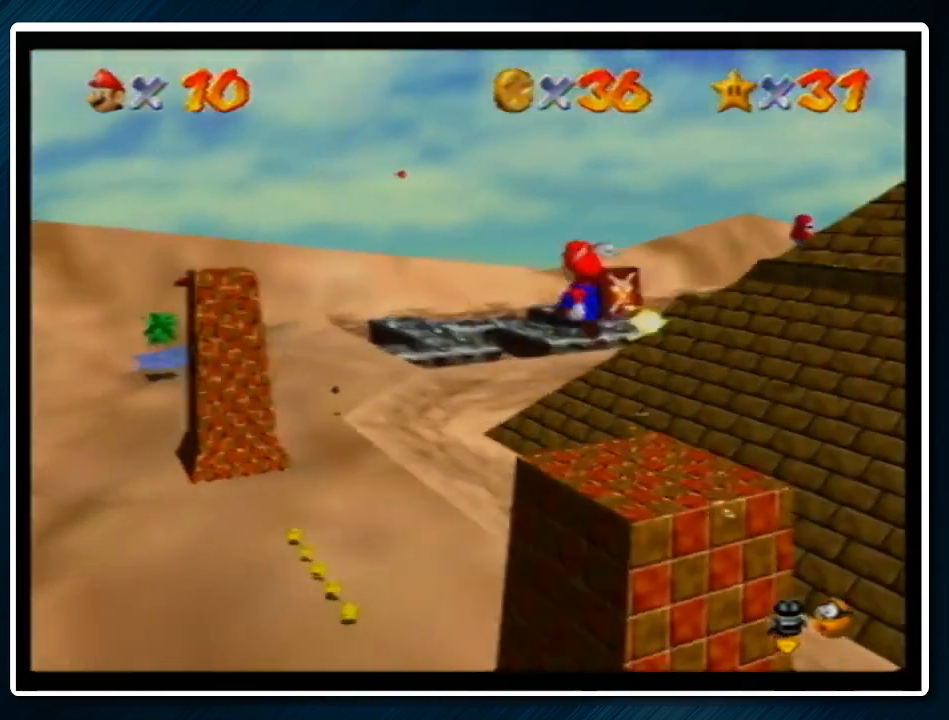
{"buttons": [], "left_stick": "down-left", "events": [[200, "left_stick", "left"], [467, "left_stick", "down-left"]]}
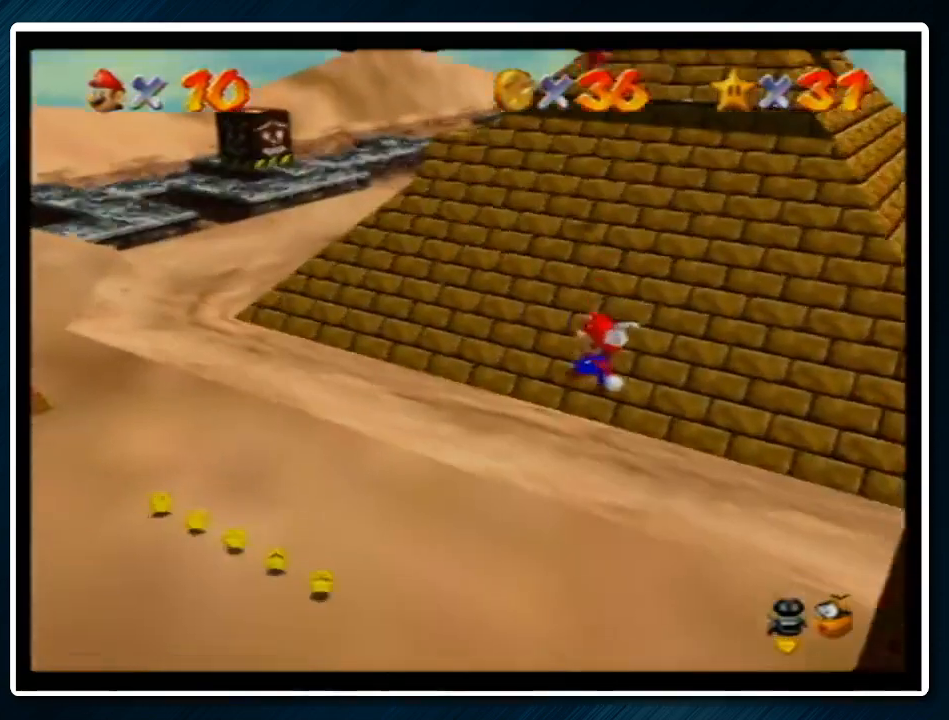
{"buttons": [], "left_stick": "left", "events": [[233, "B", "down"], [300, "B", "up"], [400, "left_stick", "left"], [433, "C_RIGHT", "down"], [500, "C_RIGHT", "up"]]}
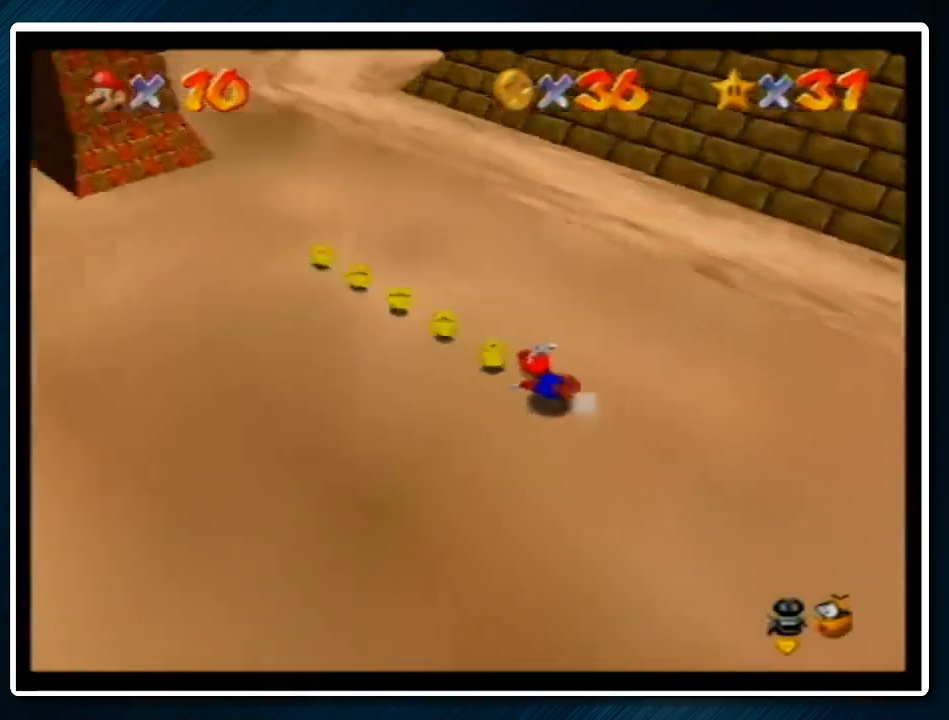
{"buttons": [], "left_stick": "down-right", "events": [[33, "left_stick", "up-left"], [300, "A", "down"], [300, "B", "down"], [333, "left_stick", "down-left"], [400, "A", "up"], [400, "B", "up"], [467, "left_stick", "down-right"]]}
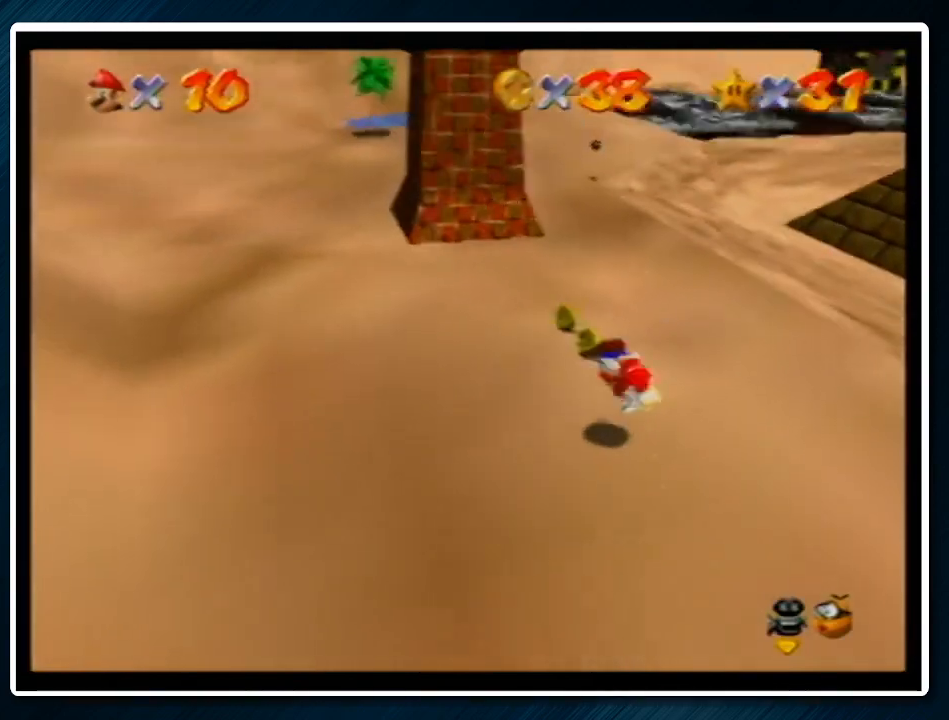
{"buttons": [], "left_stick": "up", "events": [[100, "left_stick", "up-right"], [167, "left_stick", "up"]]}
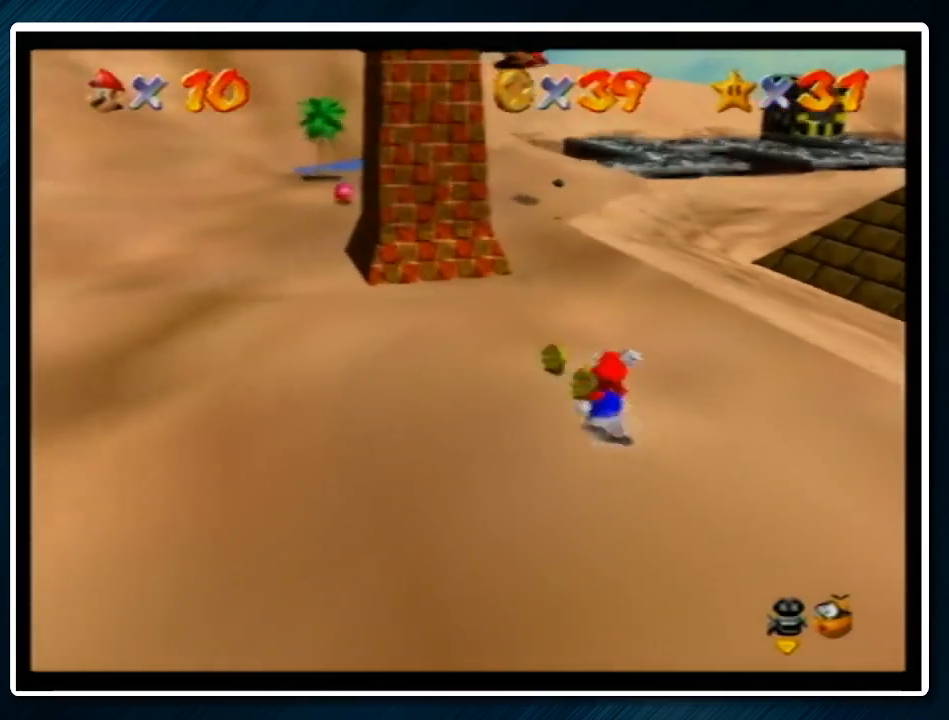
{"buttons": ["A", "Z"], "left_stick": "up-left", "events": [[167, "left_stick", "up-left"], [367, "Z", "down"], [400, "A", "down"]]}
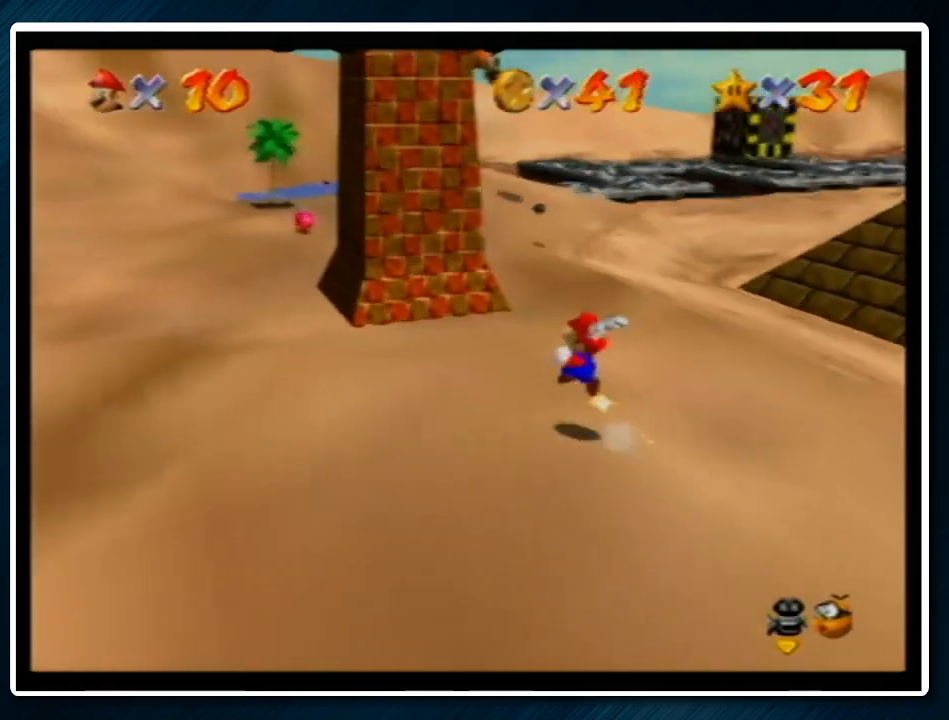
{"buttons": ["A"], "left_stick": "left", "events": [[167, "left_stick", "left"], [500, "Z", "up"]]}
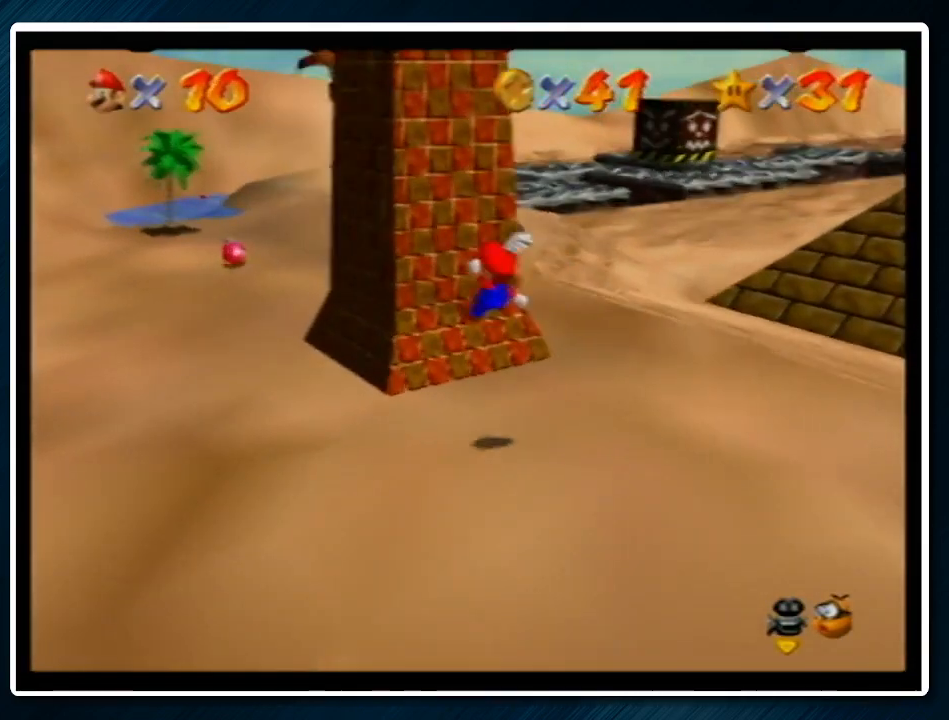
{"buttons": [], "left_stick": "left", "events": [[367, "A", "up"]]}
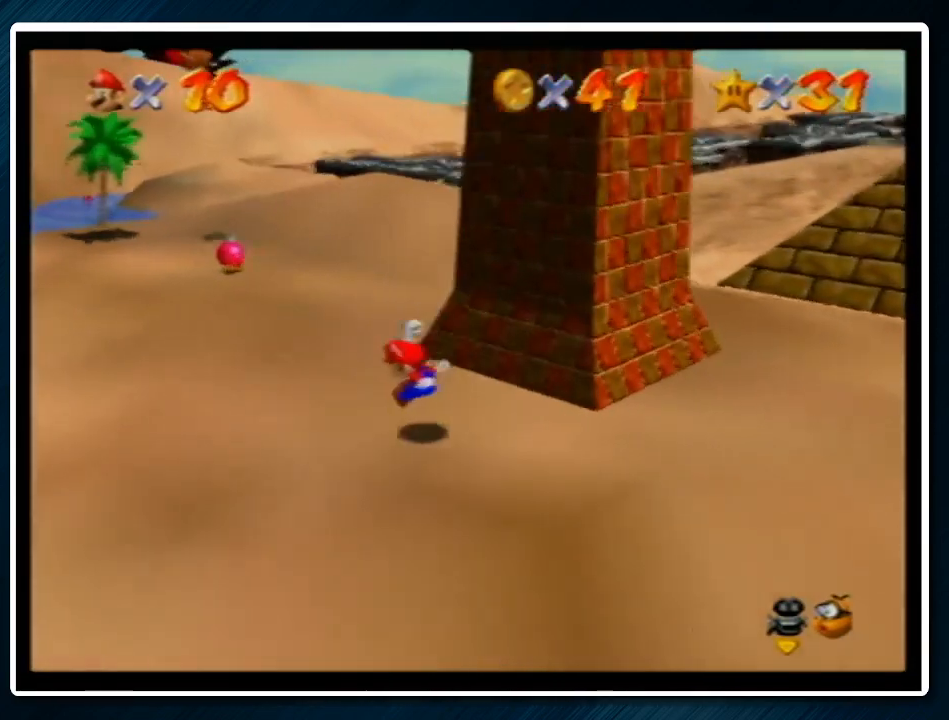
{"buttons": [], "left_stick": "up-left", "events": [[433, "A", "down"], [433, "left_stick", "up-left"], [500, "A", "up"]]}
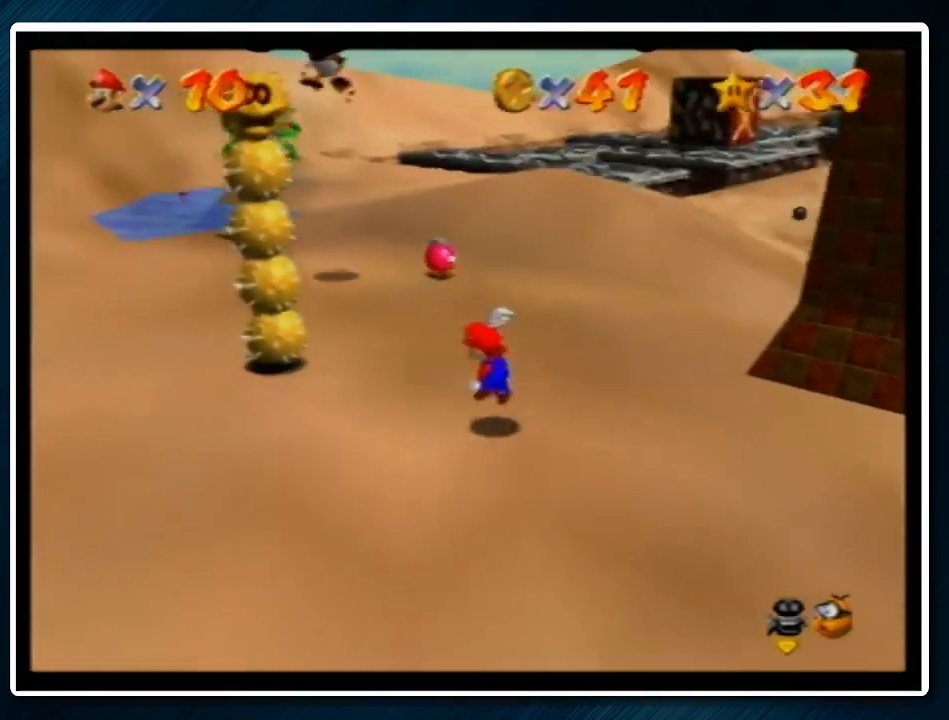
{"buttons": ["A", "Z"], "left_stick": "up-right", "events": [[100, "left_stick", "up"], [400, "Z", "down"], [433, "A", "down"], [467, "left_stick", "up-right"]]}
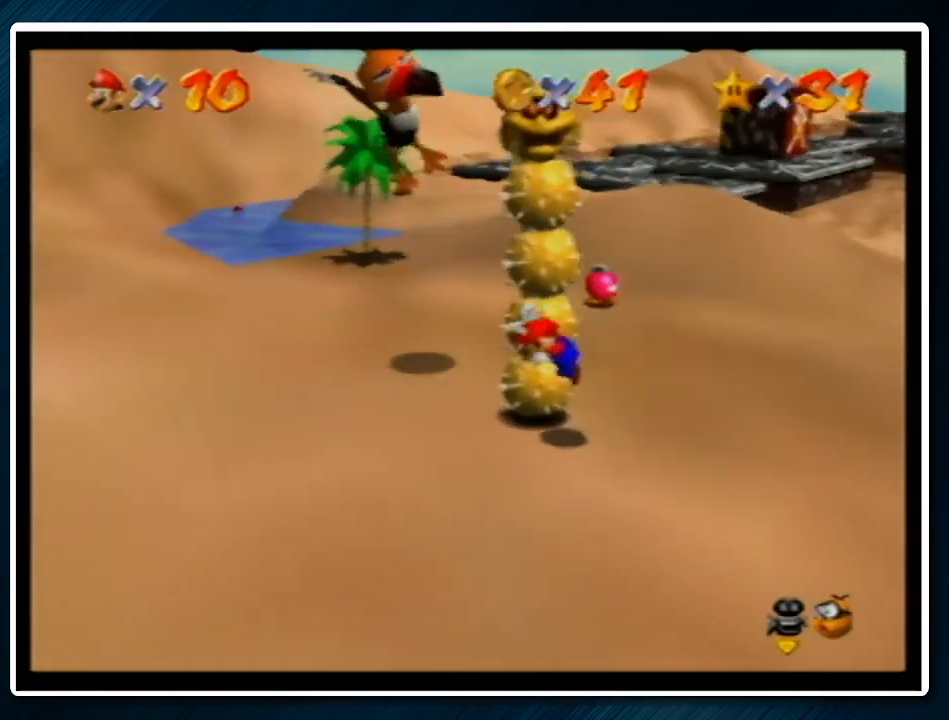
{"buttons": [], "left_stick": "right", "events": [[100, "left_stick", "right"], [167, "A", "up"], [167, "Z", "up"], [300, "C_DOWN", "down"], [333, "C_LEFT", "down"], [467, "C_DOWN", "up"], [467, "C_LEFT", "up"]]}
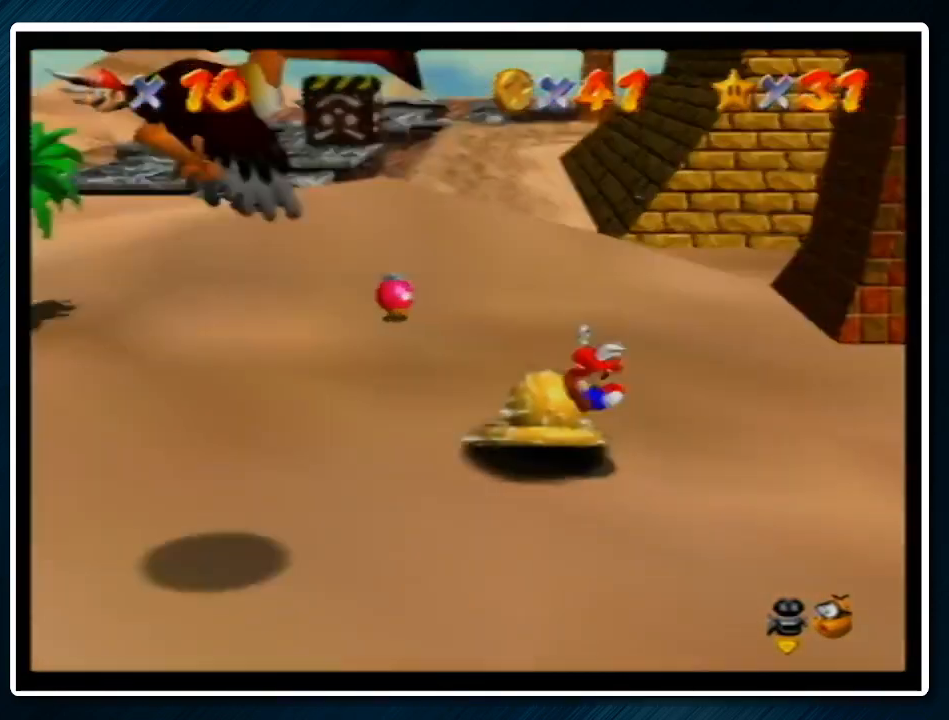
{"buttons": [], "left_stick": "center", "events": [[33, "left_stick", "center"]]}
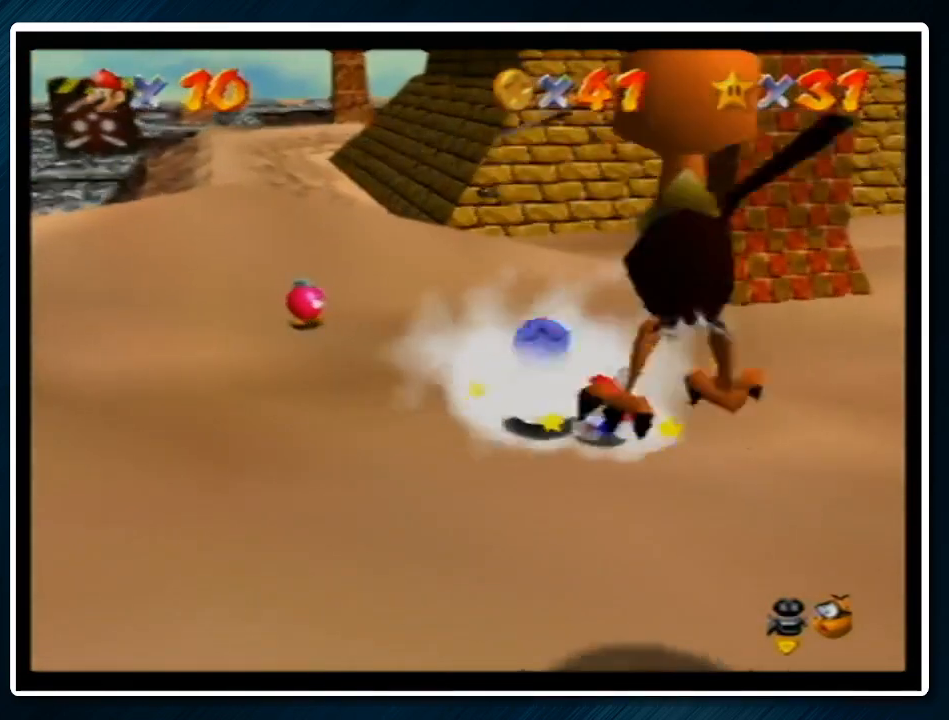
{"buttons": [], "left_stick": "up-left", "events": [[267, "left_stick", "left"], [433, "left_stick", "up-left"]]}
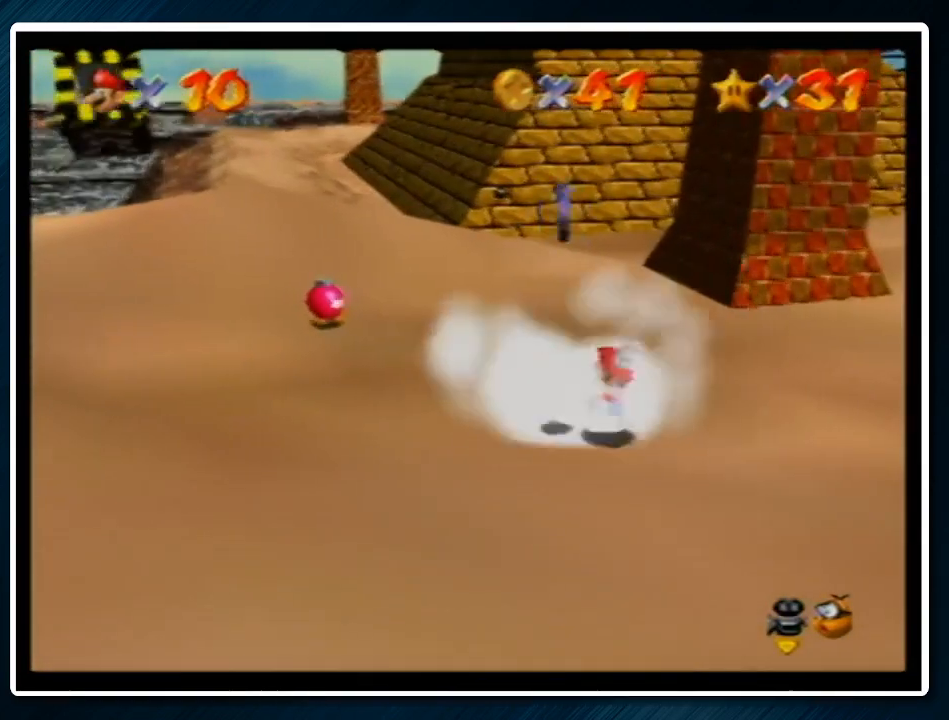
{"buttons": [], "left_stick": "up", "events": [[167, "left_stick", "up"], [333, "left_stick", "up-right"], [367, "A", "down"], [500, "A", "up"], [500, "left_stick", "up"]]}
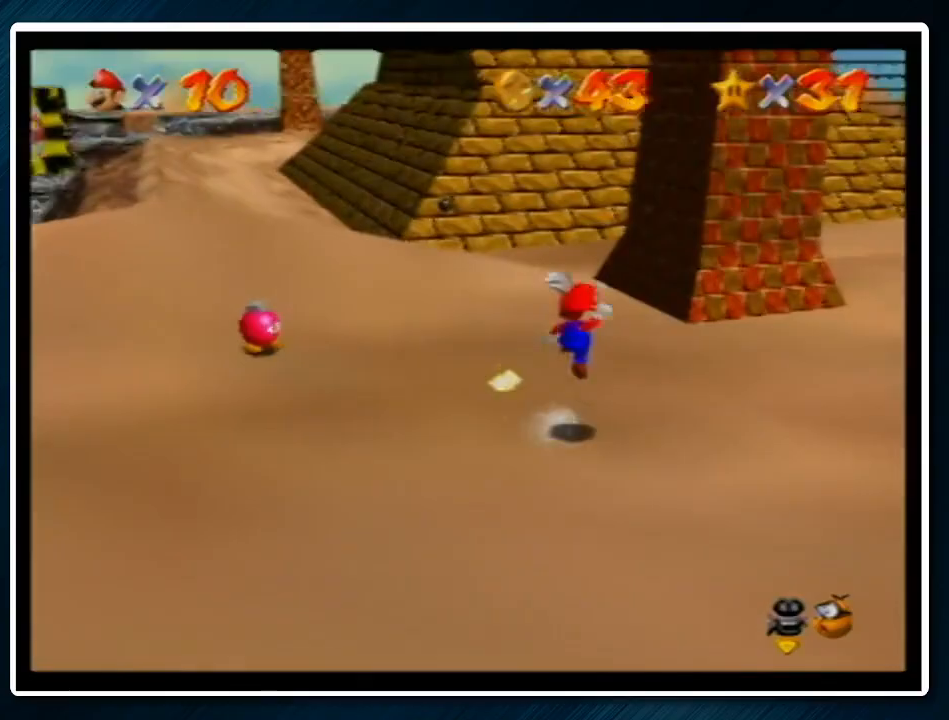
{"buttons": ["A", "B"], "left_stick": "up-right", "events": [[200, "left_stick", "up-right"], [400, "B", "down"], [500, "A", "down"]]}